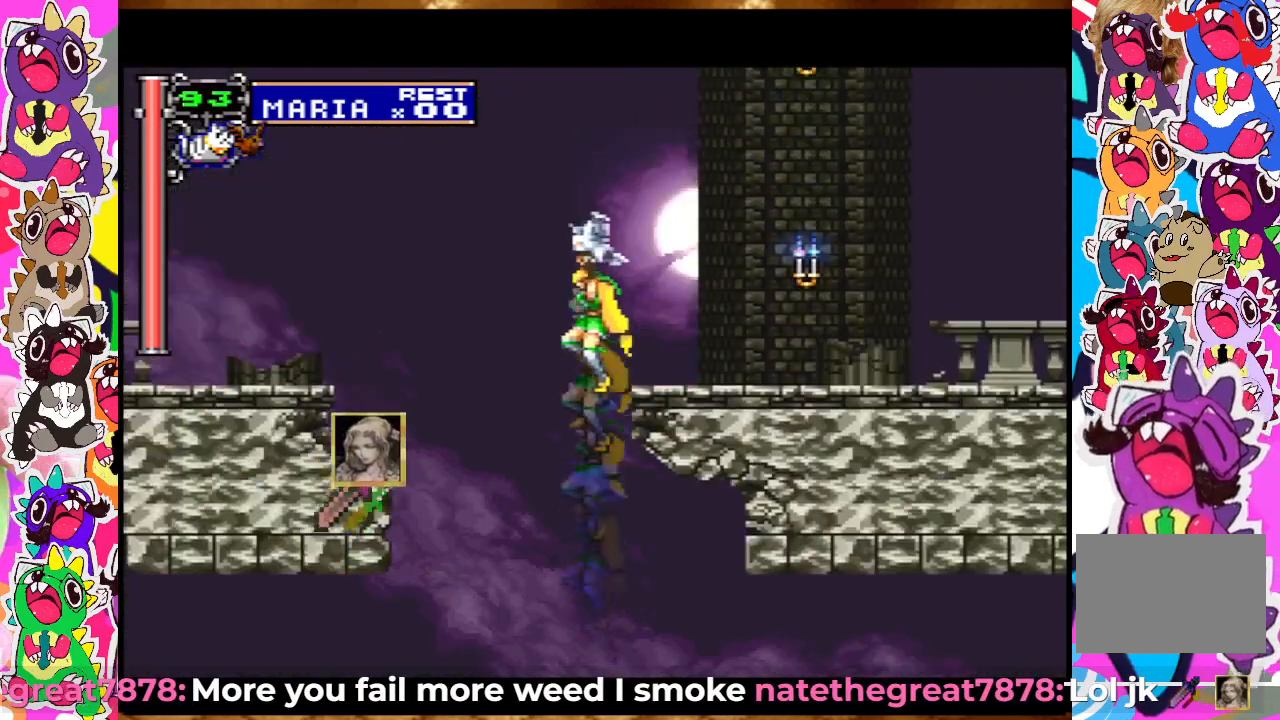
Gameplay with a controller (PlayStation layout); each line is a JSON object with the inputs held at the frame after it. "events" lists button and stick changes between this image and that frame as [ms after this image, input, new state], when the widget could be followed in between. Not read: L3 R3.
{"buttons": ["CROSS", "DPAD_LEFT"], "left_stick": "center", "right_stick": "center", "events": []}
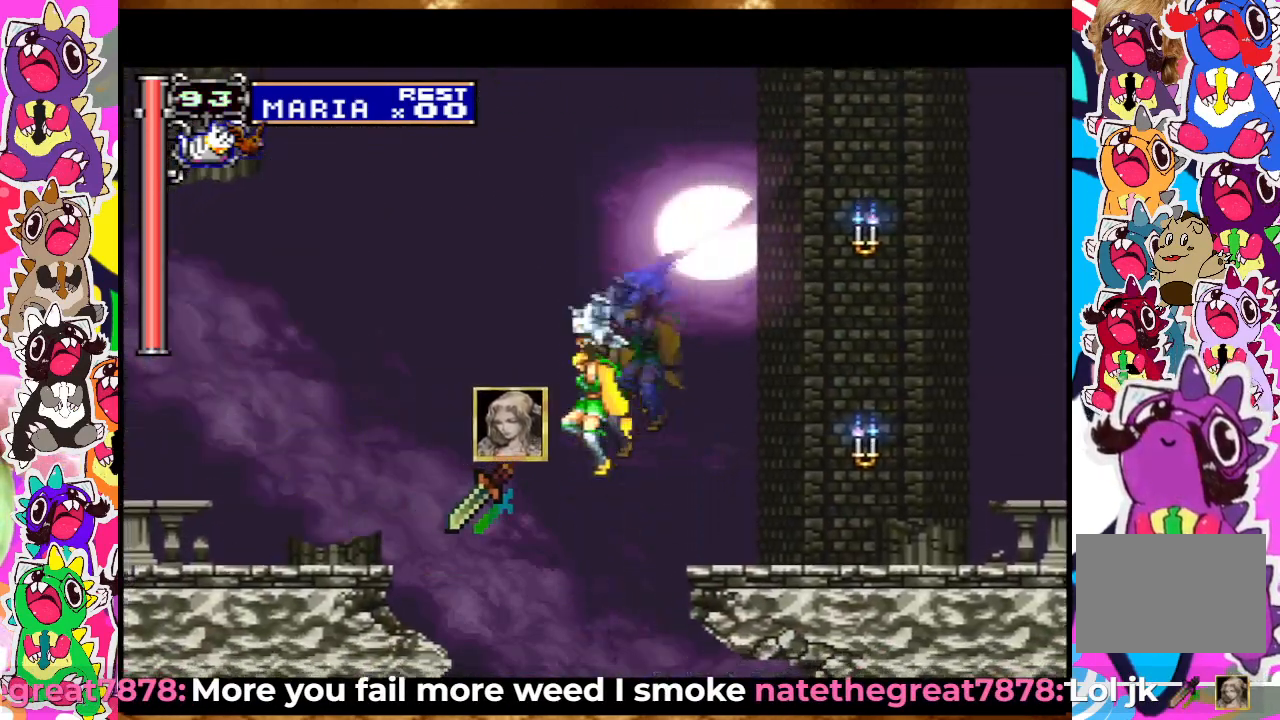
{"buttons": ["DPAD_LEFT"], "left_stick": "center", "right_stick": "center", "events": [[250, "CROSS", "up"]]}
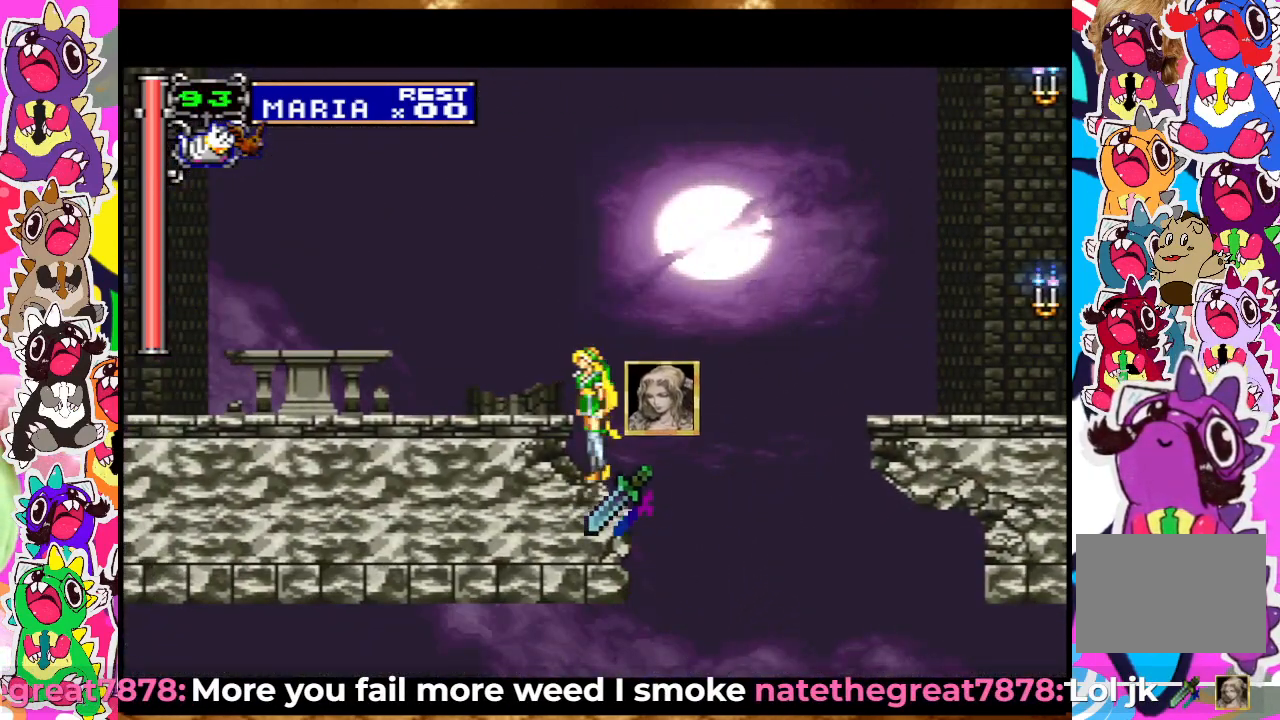
{"buttons": ["CROSS", "SQUARE", "DPAD_RIGHT"], "left_stick": "center", "right_stick": "center", "events": [[17, "DPAD_LEFT", "up"], [183, "DPAD_RIGHT", "down"], [233, "CROSS", "down"], [400, "SQUARE", "down"]]}
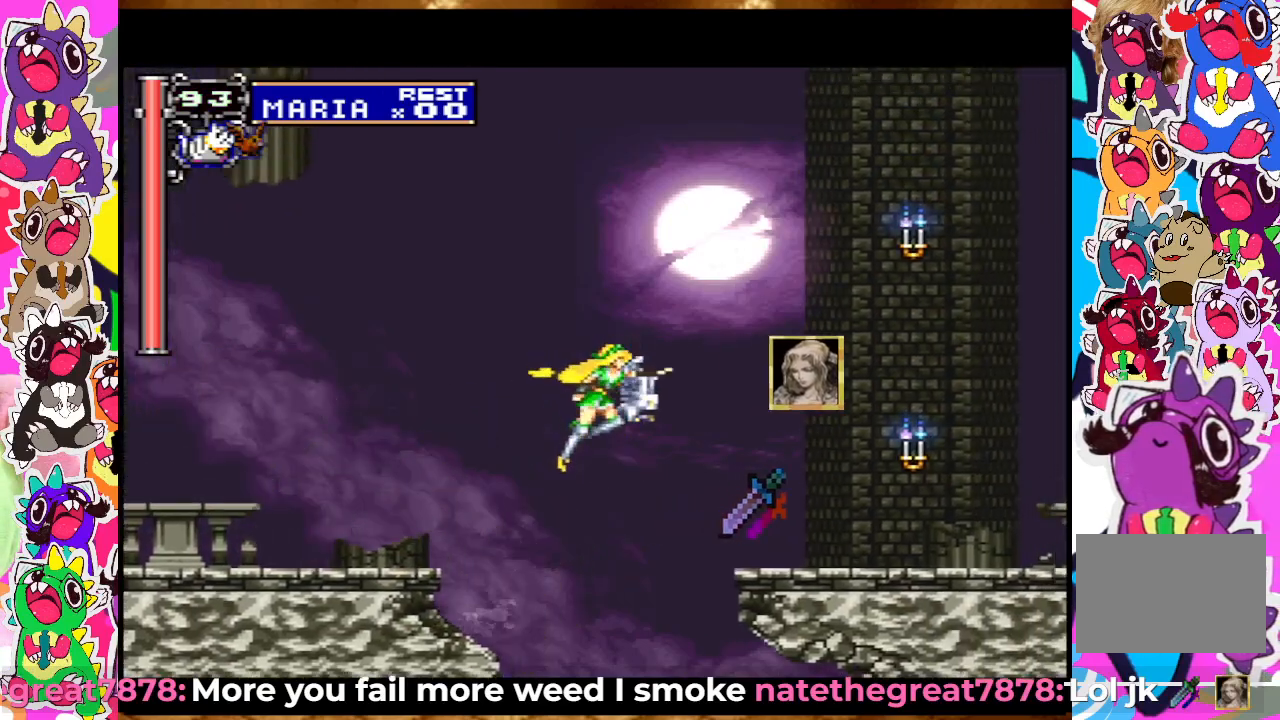
{"buttons": [], "left_stick": "center", "right_stick": "center", "events": [[17, "CROSS", "up"], [67, "SQUARE", "up"], [133, "SQUARE", "down"], [217, "SQUARE", "up"], [283, "SQUARE", "down"], [367, "SQUARE", "up"], [383, "DPAD_RIGHT", "up"], [383, "SQUARE", "down"], [483, "SQUARE", "up"]]}
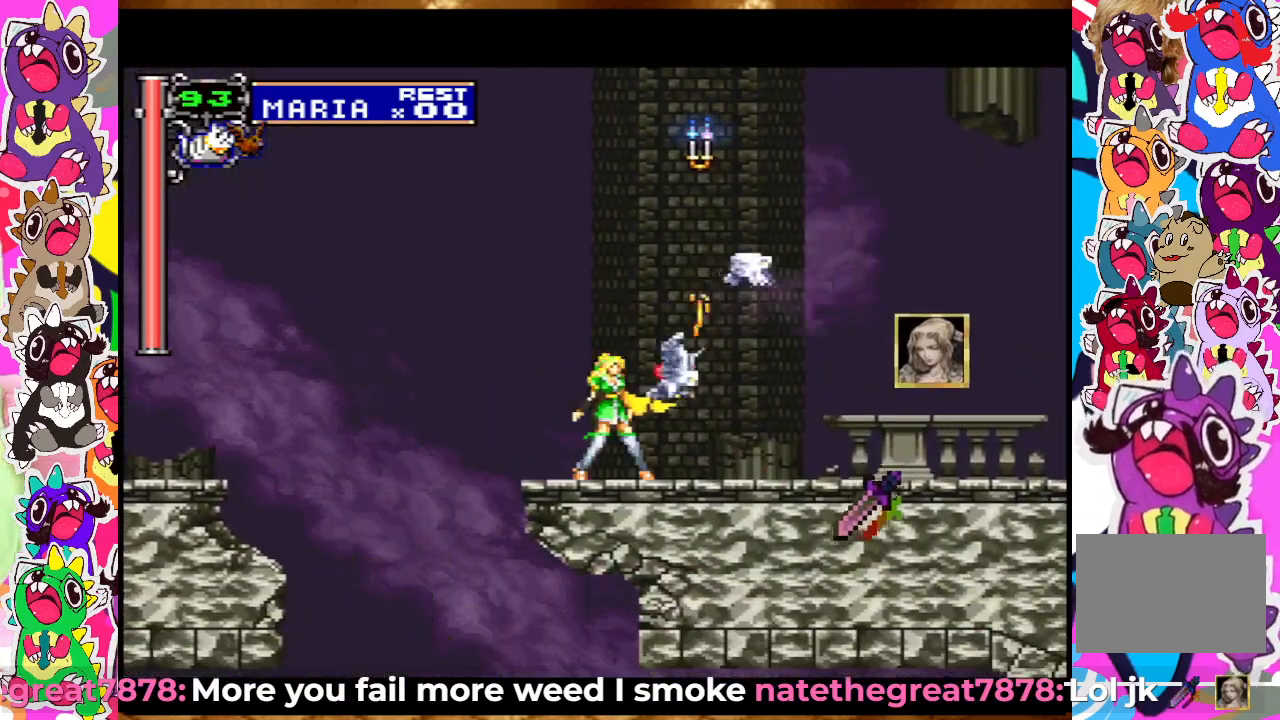
{"buttons": ["CROSS"], "left_stick": "center", "right_stick": "center", "events": [[133, "CROSS", "down"], [267, "SQUARE", "down"], [400, "SQUARE", "up"]]}
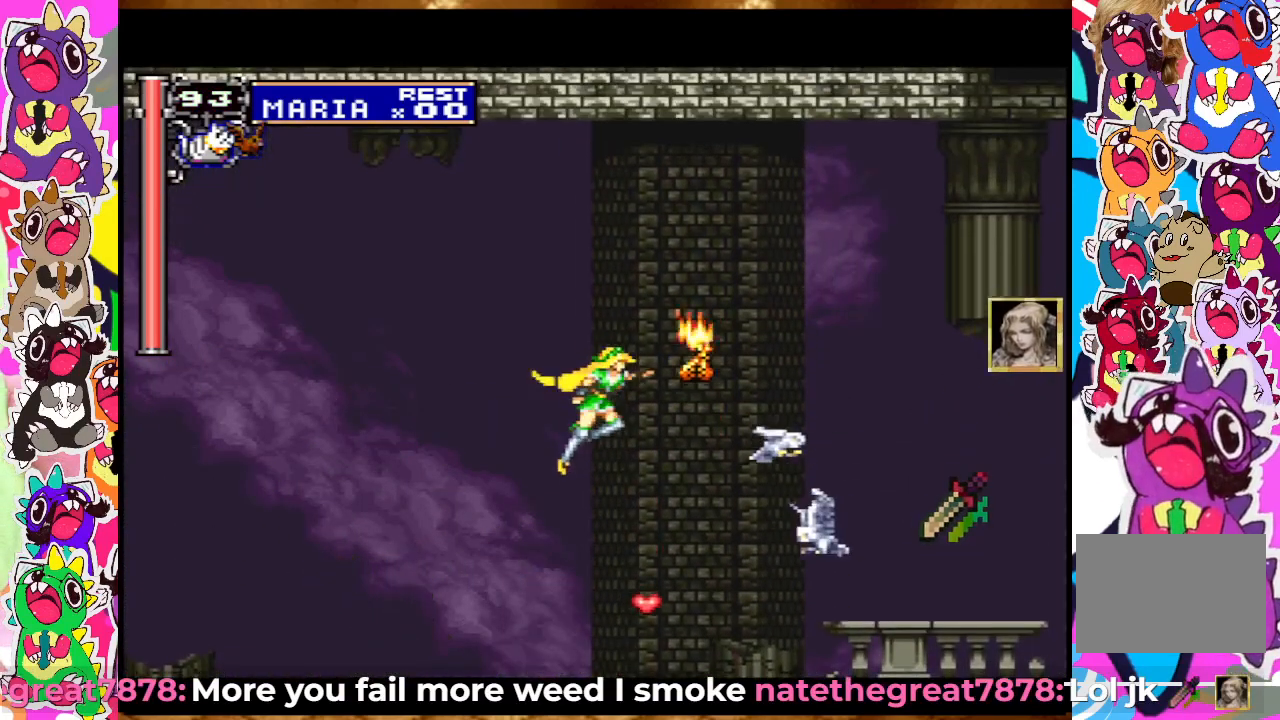
{"buttons": [], "left_stick": "center", "right_stick": "center", "events": [[17, "SQUARE", "down"], [67, "CROSS", "up"], [83, "SQUARE", "up"], [167, "DPAD_RIGHT", "down"], [167, "SQUARE", "down"], [233, "SQUARE", "up"], [400, "DPAD_RIGHT", "up"]]}
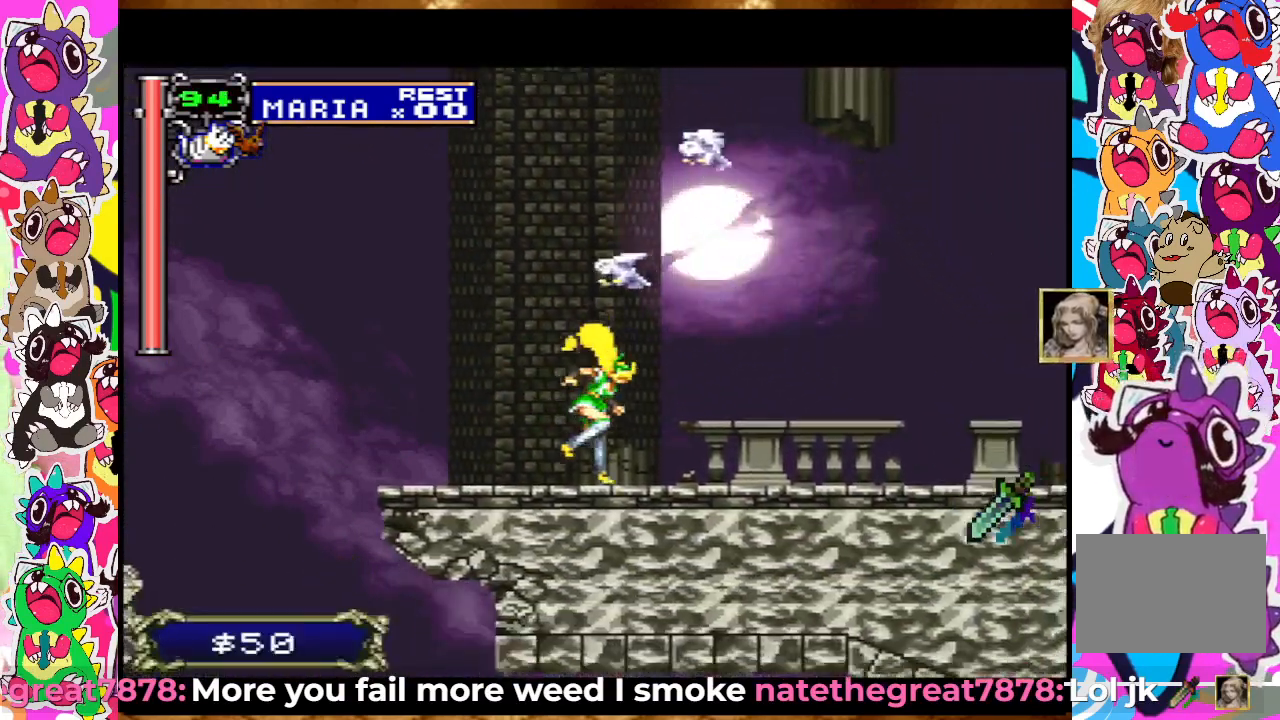
{"buttons": ["CROSS", "DPAD_LEFT"], "left_stick": "center", "right_stick": "center", "events": [[67, "DPAD_LEFT", "down"], [350, "CROSS", "down"]]}
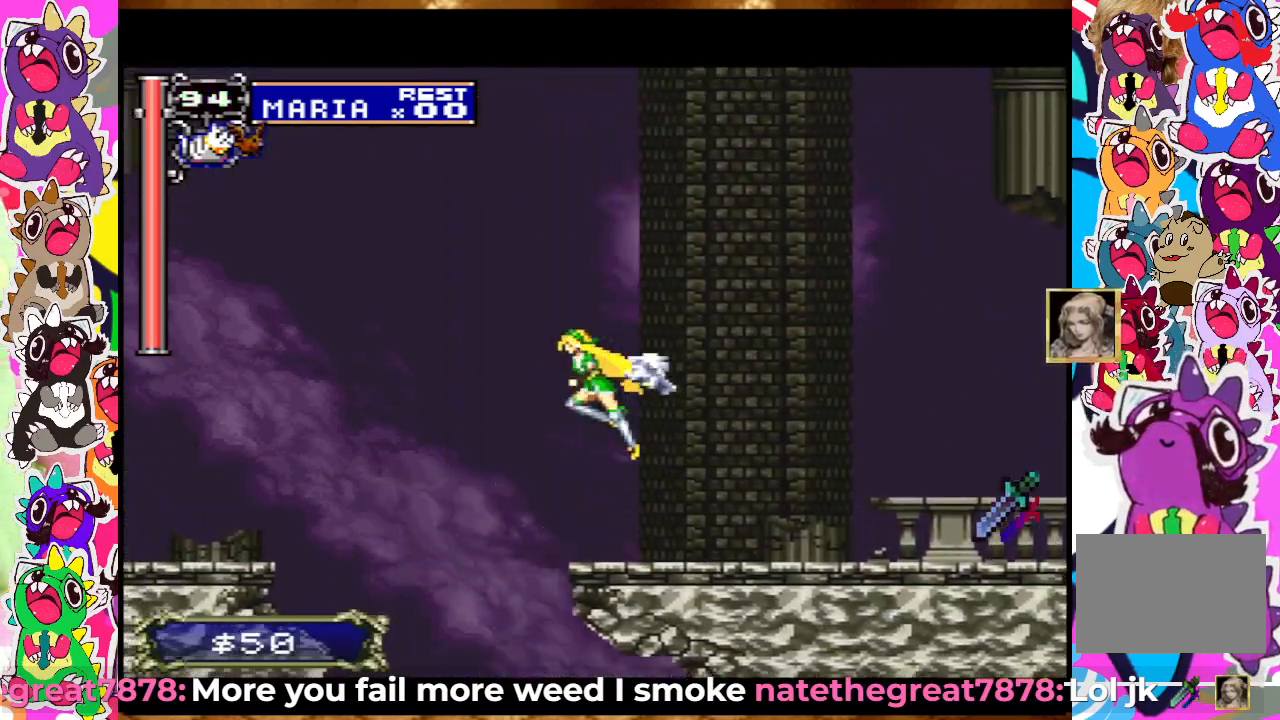
{"buttons": ["DPAD_LEFT"], "left_stick": "center", "right_stick": "center", "events": [[317, "CROSS", "up"]]}
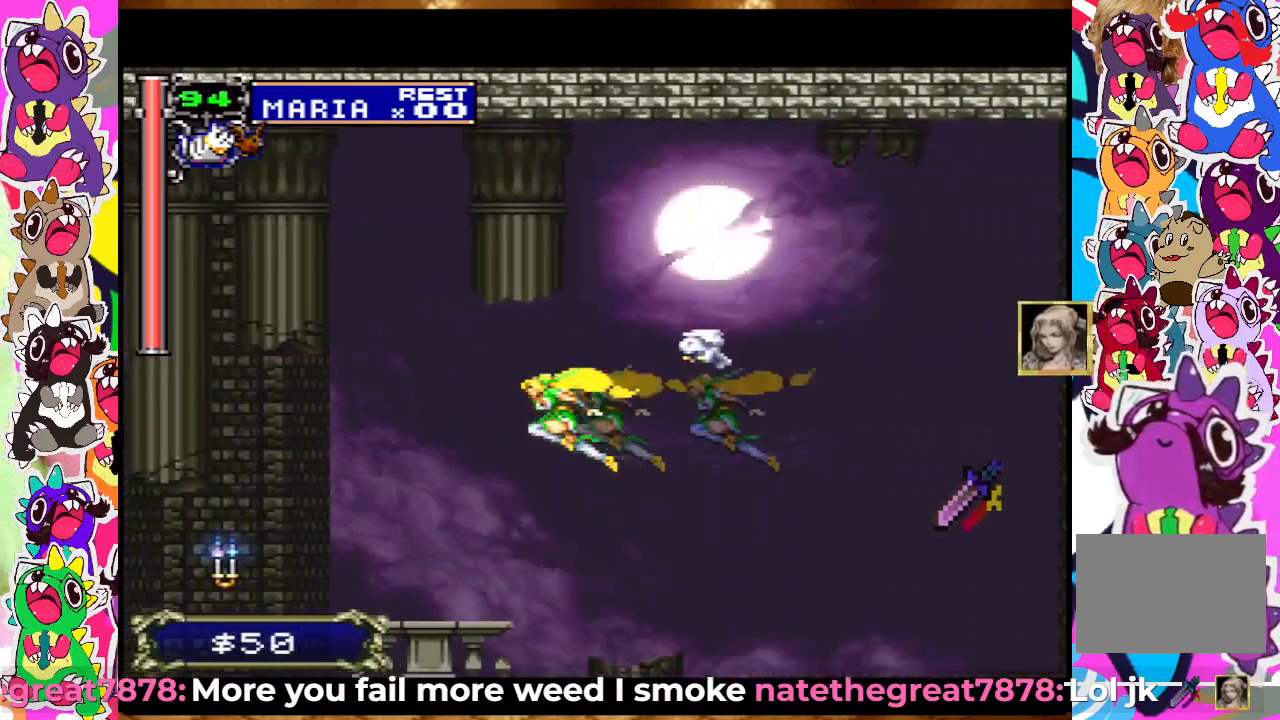
{"buttons": ["DPAD_LEFT"], "left_stick": "center", "right_stick": "center", "events": [[367, "SQUARE", "down"], [467, "SQUARE", "up"]]}
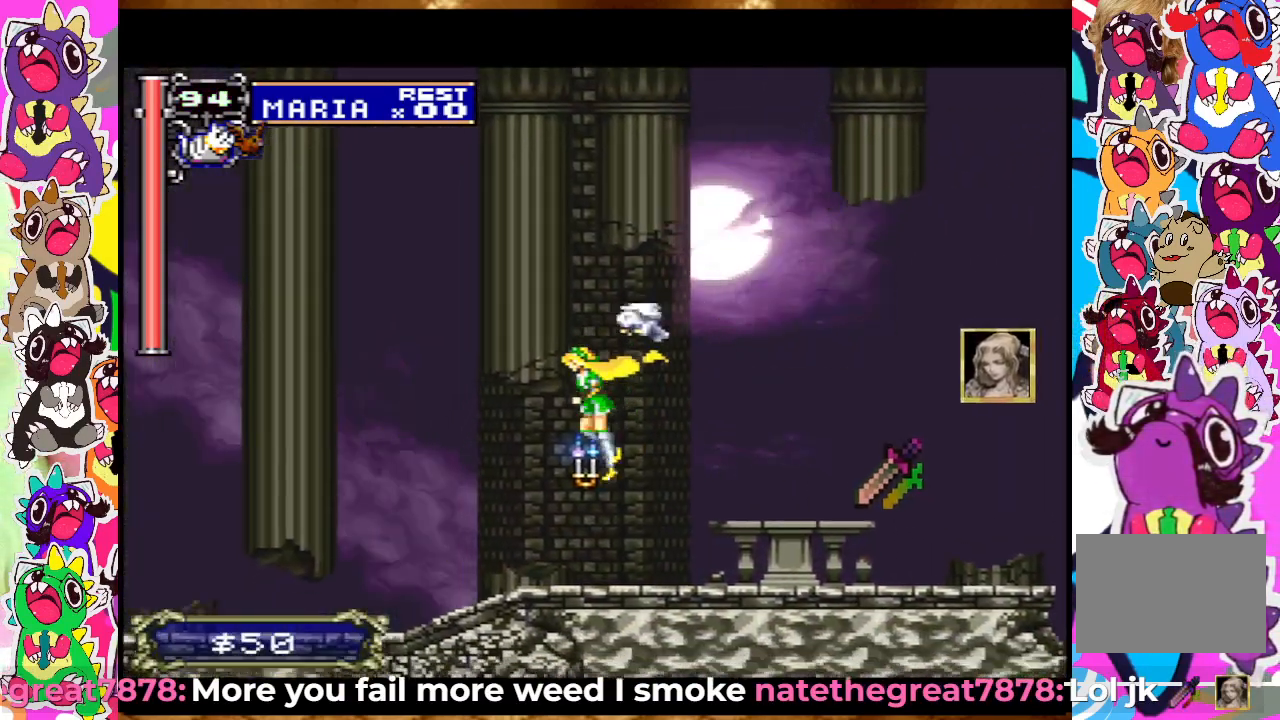
{"buttons": ["DPAD_LEFT"], "left_stick": "center", "right_stick": "center", "events": [[50, "DPAD_LEFT", "up"], [50, "SQUARE", "down"], [133, "SQUARE", "up"], [217, "SQUARE", "down"], [283, "SQUARE", "up"], [333, "SQUARE", "down"], [433, "SQUARE", "up"], [483, "DPAD_LEFT", "down"]]}
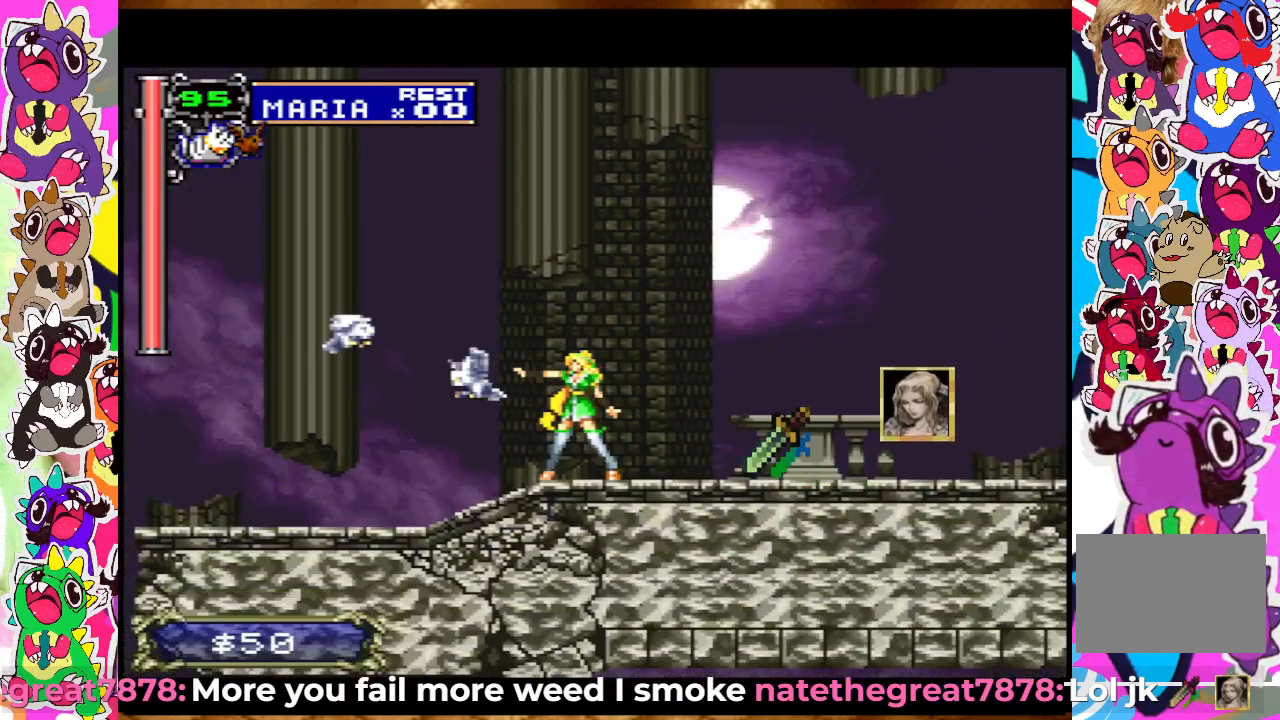
{"buttons": ["DPAD_LEFT"], "left_stick": "center", "right_stick": "center", "events": []}
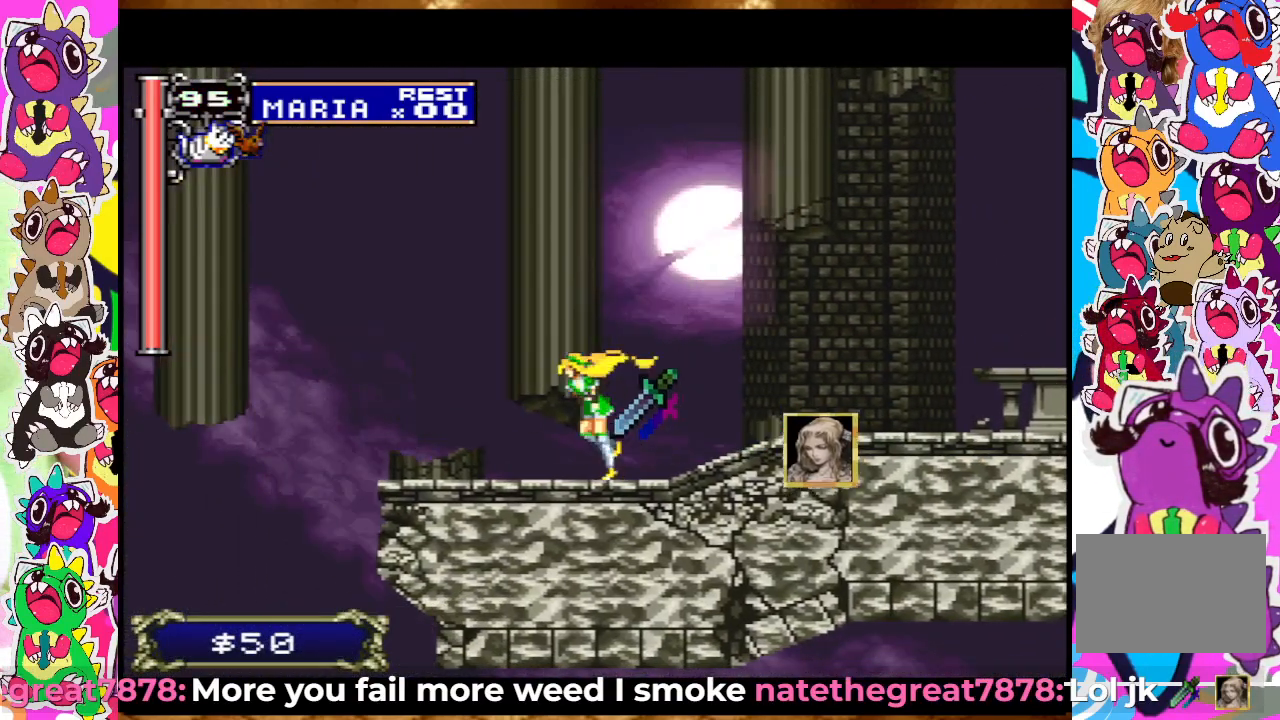
{"buttons": ["CROSS", "SQUARE", "DPAD_LEFT"], "left_stick": "center", "right_stick": "center", "events": [[167, "CROSS", "down"], [400, "SQUARE", "down"]]}
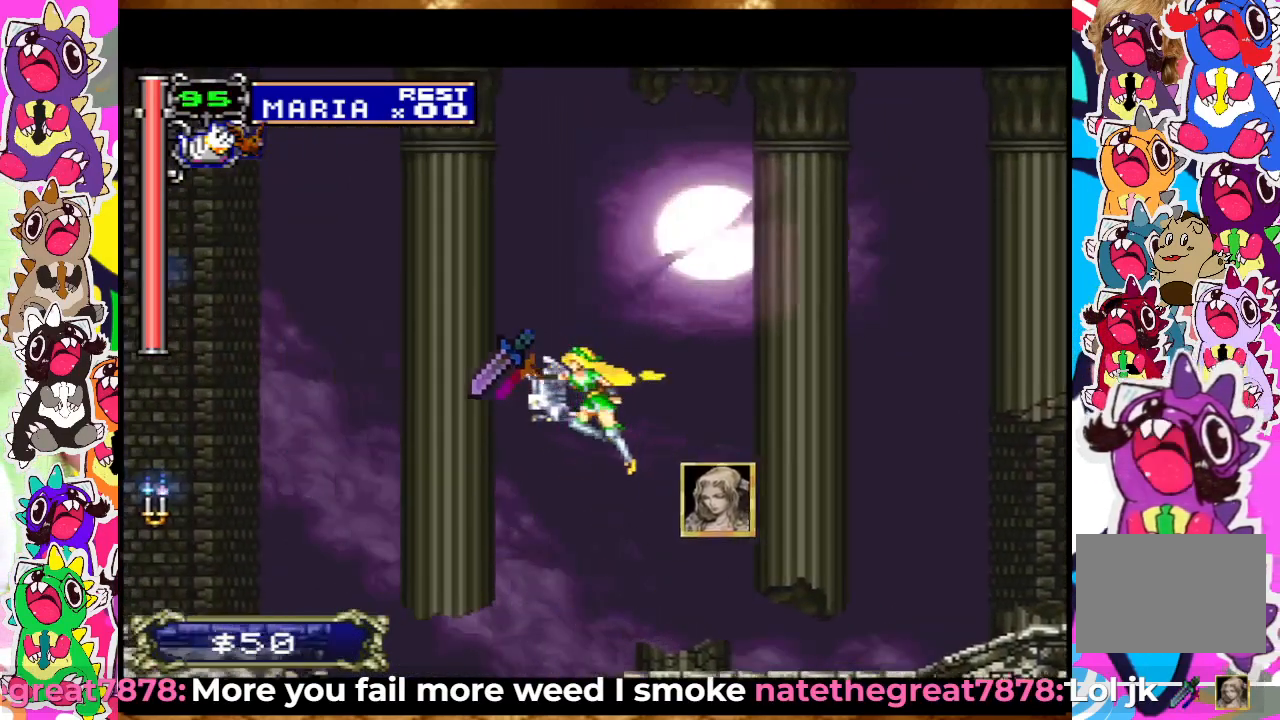
{"buttons": ["SQUARE", "DPAD_LEFT"], "left_stick": "center", "right_stick": "center", "events": [[117, "SQUARE", "up"], [133, "CROSS", "up"], [417, "SQUARE", "down"]]}
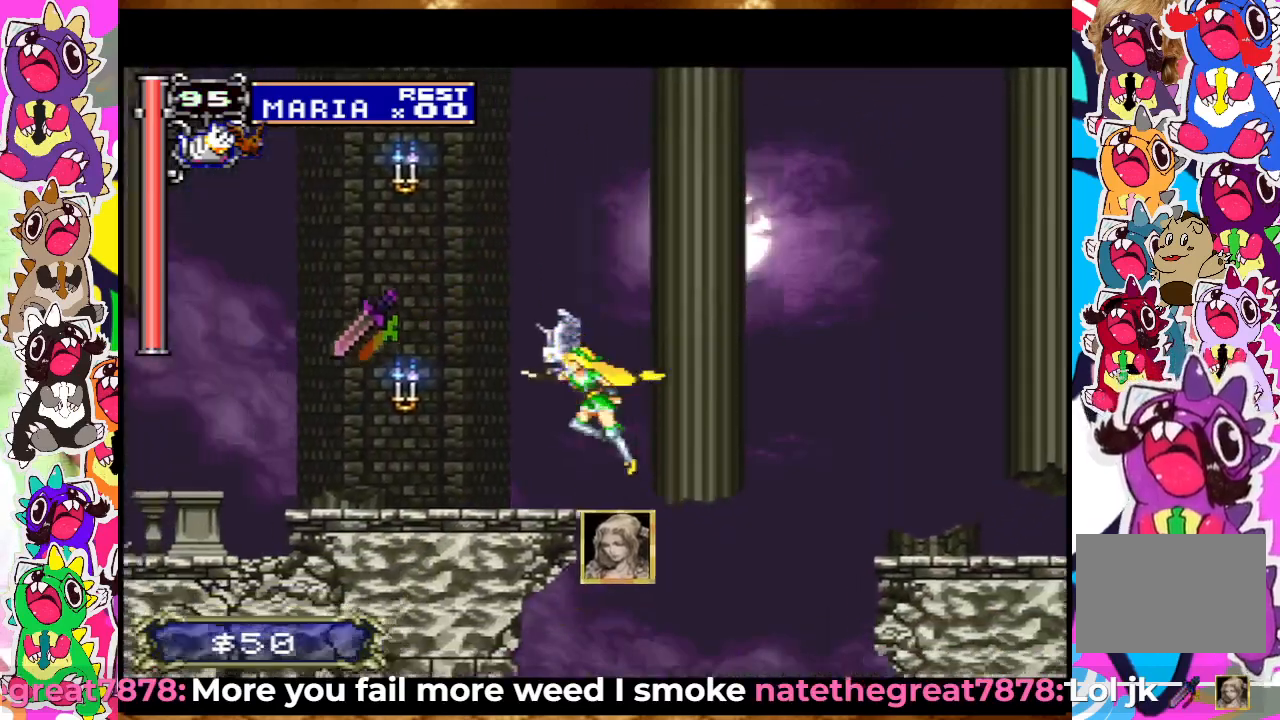
{"buttons": ["CROSS", "SQUARE"], "left_stick": "center", "right_stick": "center", "events": [[67, "SQUARE", "up"], [150, "DPAD_LEFT", "up"], [267, "CROSS", "down"], [333, "SQUARE", "down"]]}
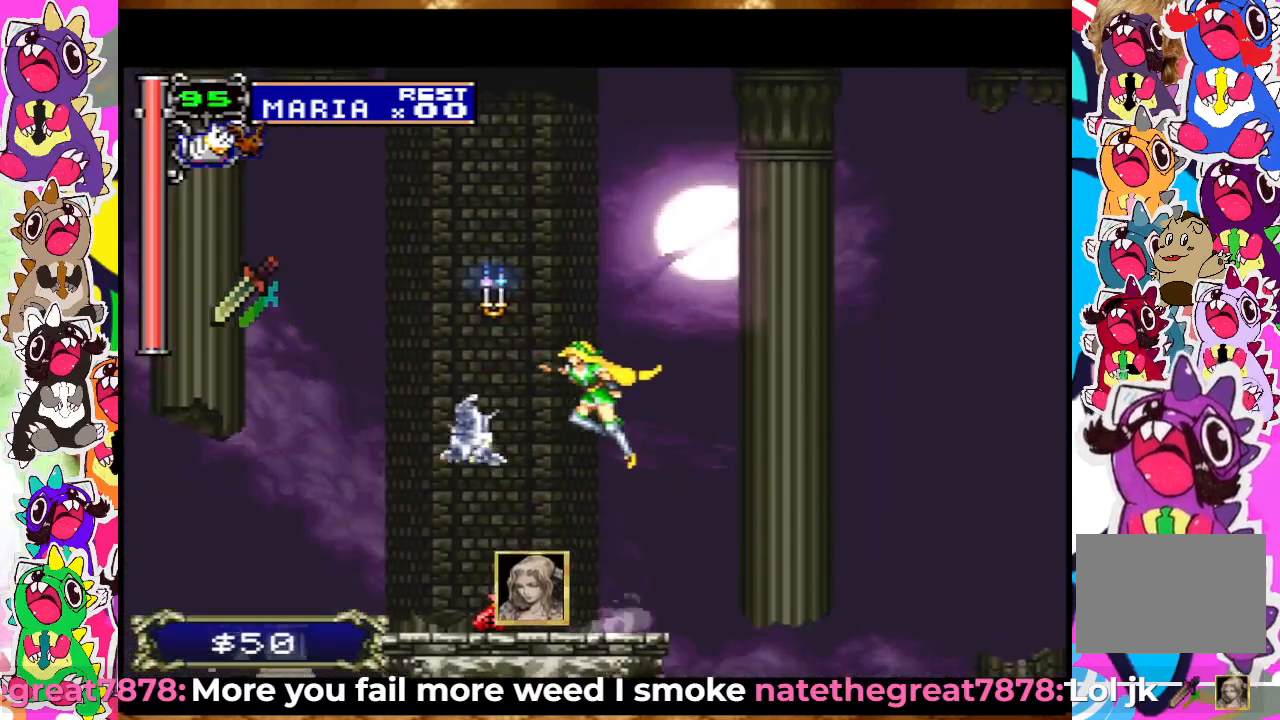
{"buttons": [], "left_stick": "center", "right_stick": "center", "events": [[33, "SQUARE", "up"], [50, "CROSS", "up"], [117, "CROSS", "down"], [150, "SQUARE", "down"], [217, "CROSS", "up"], [283, "SQUARE", "up"], [350, "SQUARE", "down"], [450, "SQUARE", "up"]]}
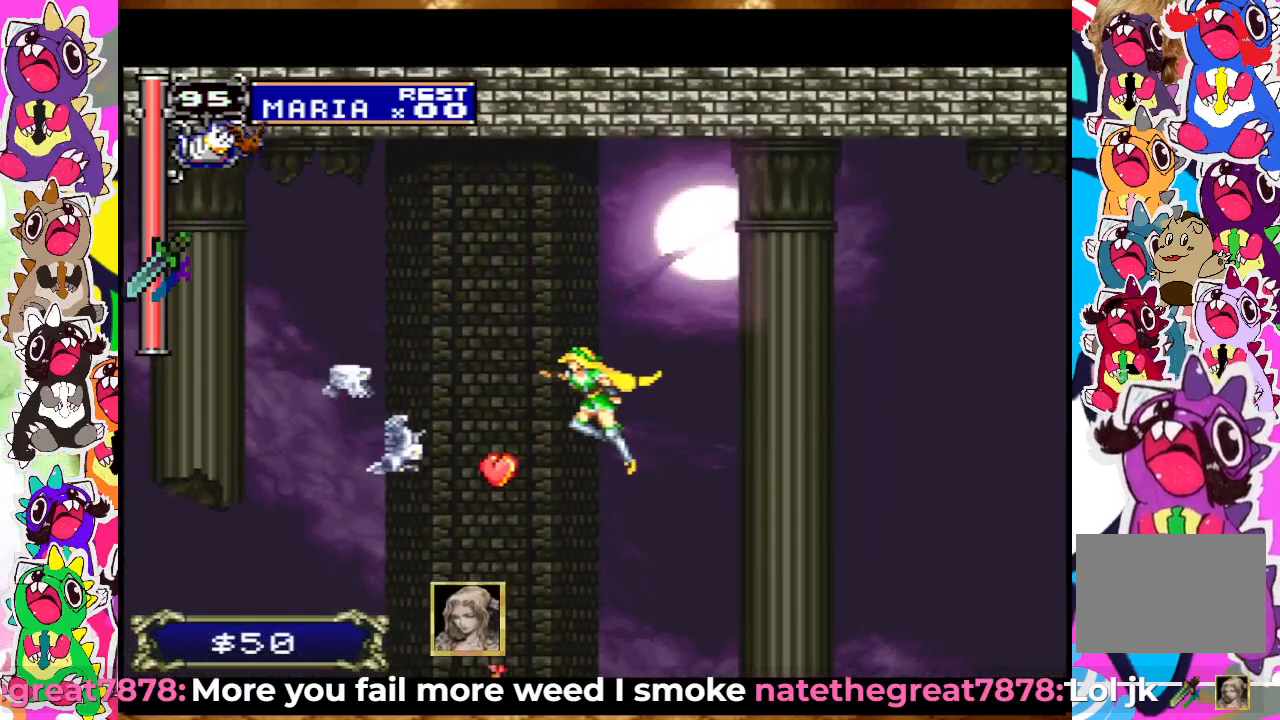
{"buttons": ["DPAD_LEFT"], "left_stick": "center", "right_stick": "center", "events": [[33, "DPAD_LEFT", "down"], [233, "DPAD_LEFT", "up"], [417, "DPAD_LEFT", "down"]]}
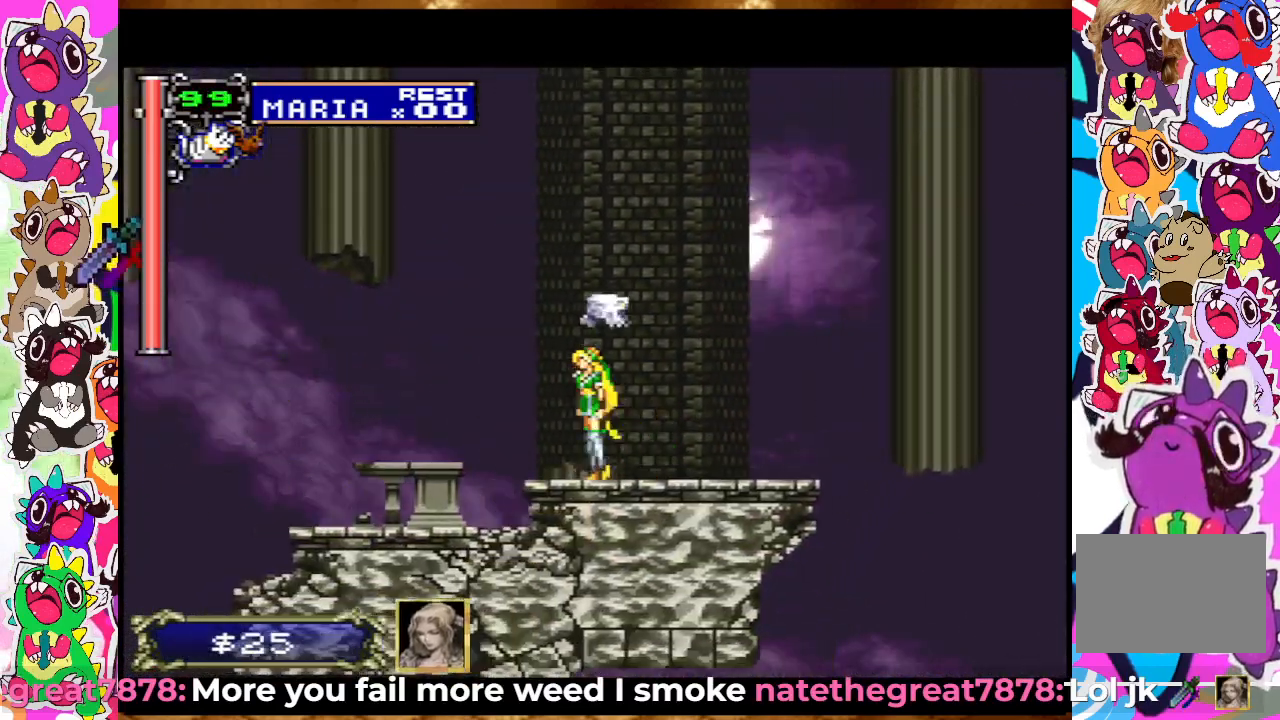
{"buttons": ["CROSS", "DPAD_LEFT"], "left_stick": "center", "right_stick": "center", "events": [[500, "CROSS", "down"]]}
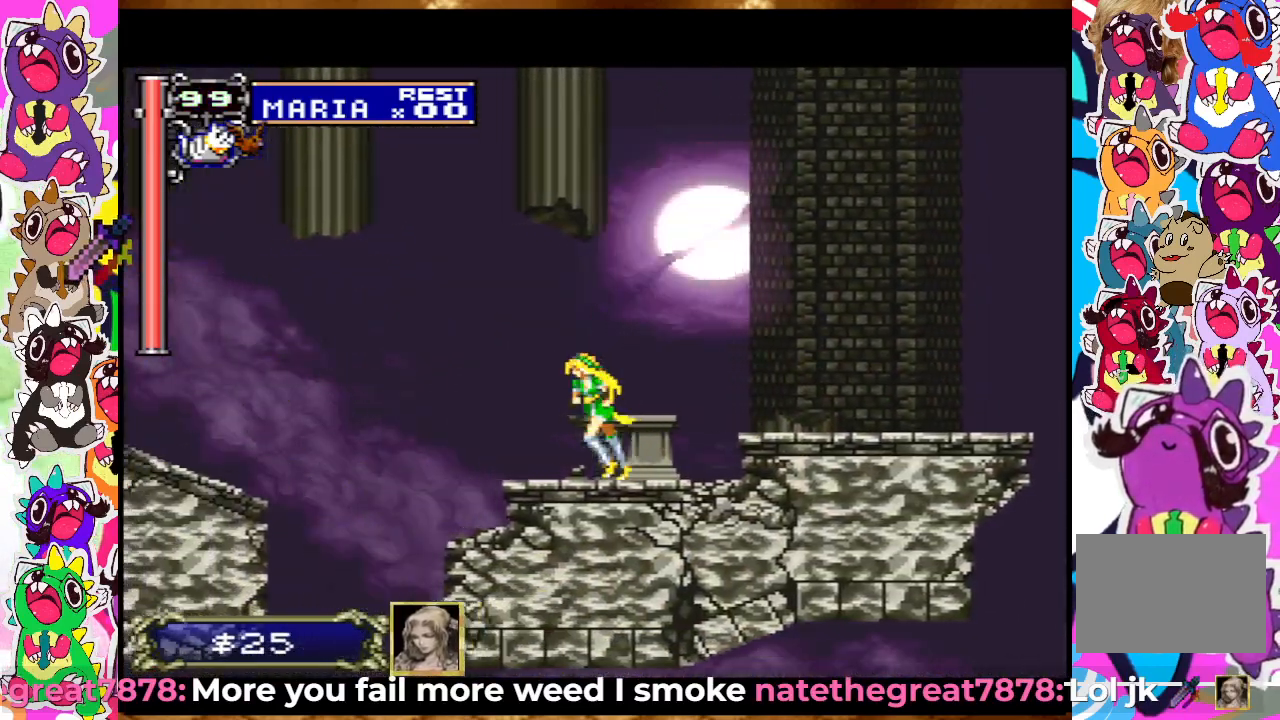
{"buttons": ["CROSS", "DPAD_LEFT"], "left_stick": "center", "right_stick": "center", "events": []}
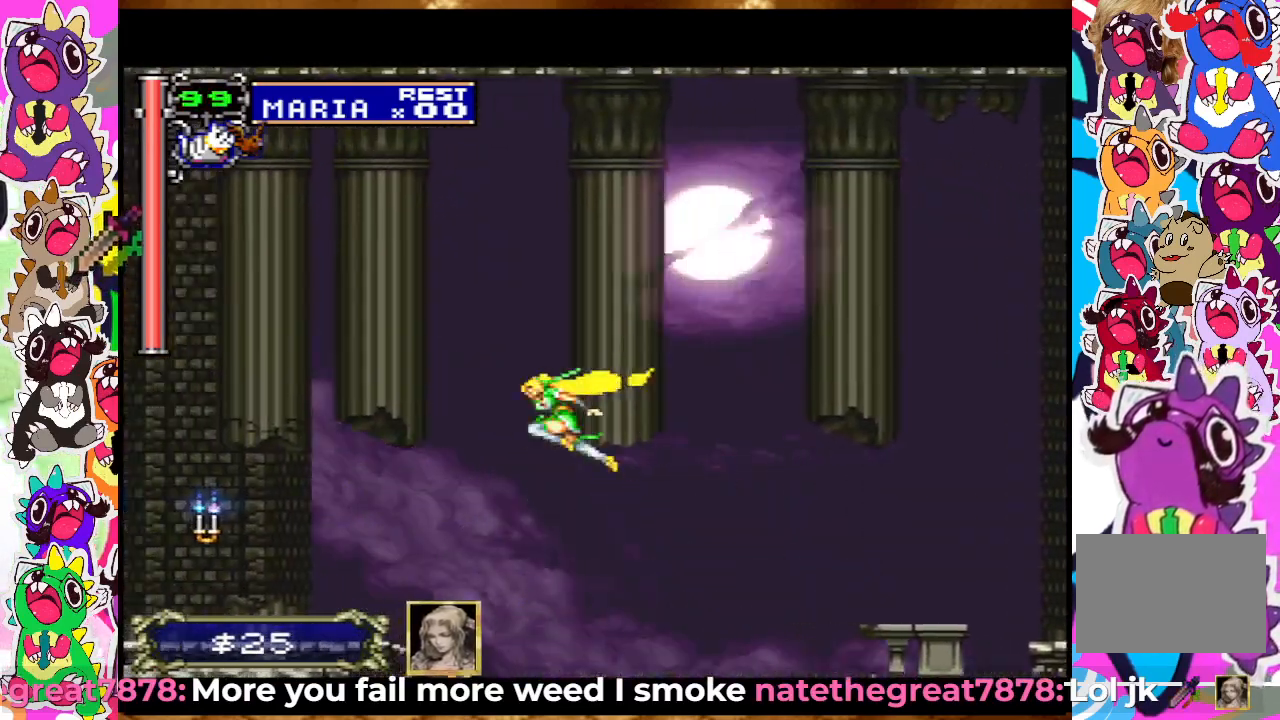
{"buttons": ["DPAD_LEFT"], "left_stick": "center", "right_stick": "center", "events": [[67, "CROSS", "up"], [217, "SQUARE", "down"], [333, "SQUARE", "up"], [433, "SQUARE", "down"], [467, "SQUARE", "up"]]}
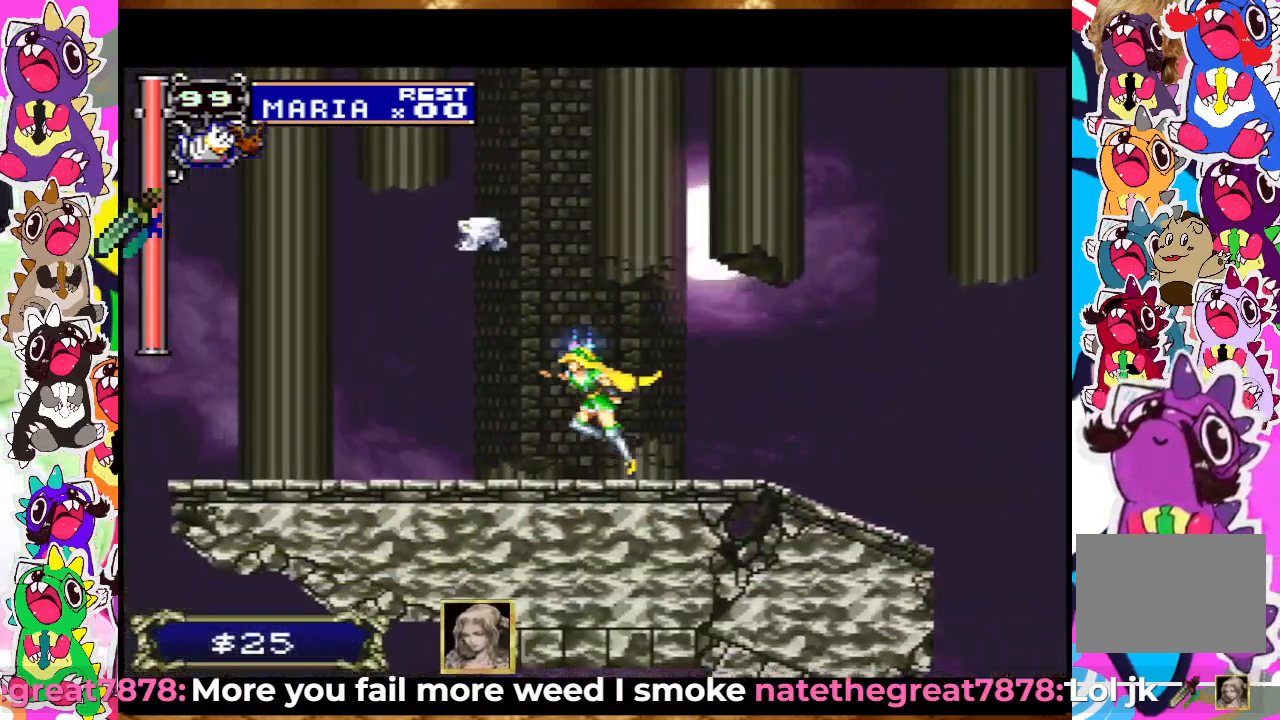
{"buttons": ["DPAD_LEFT"], "left_stick": "center", "right_stick": "center", "events": [[67, "SQUARE", "down"], [133, "SQUARE", "up"]]}
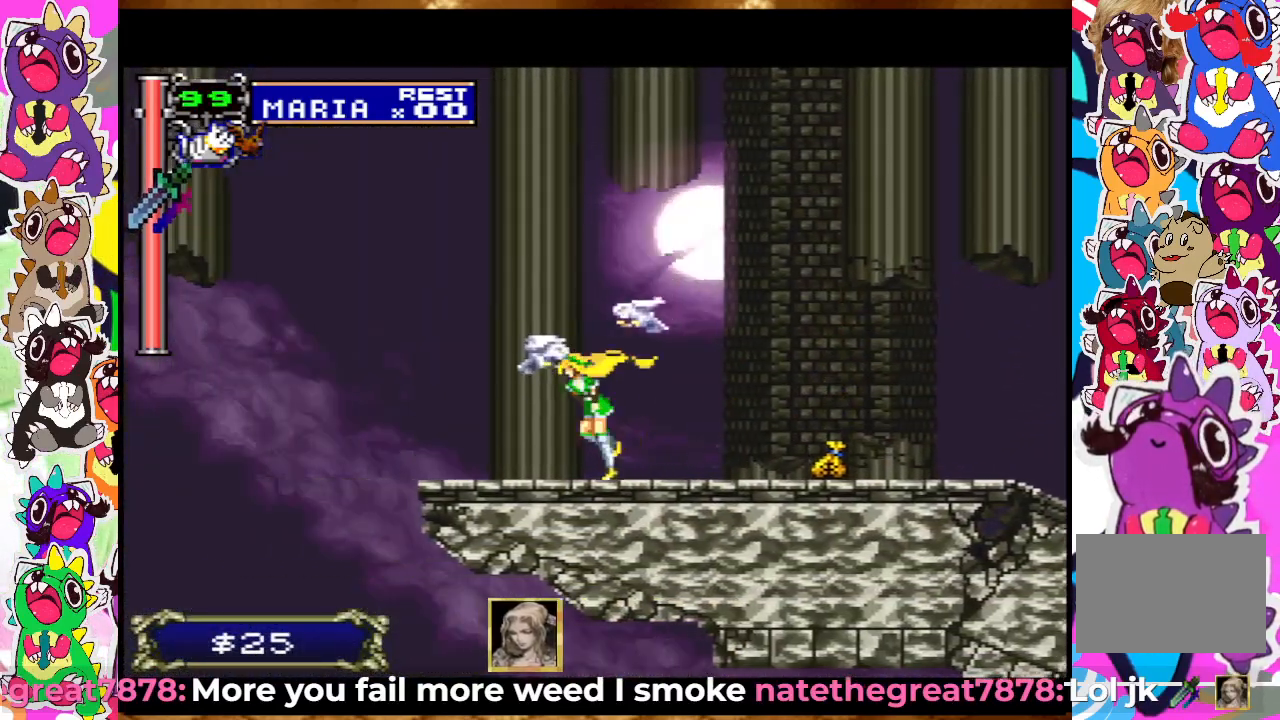
{"buttons": ["CROSS", "DPAD_LEFT"], "left_stick": "center", "right_stick": "center", "events": [[200, "CROSS", "down"]]}
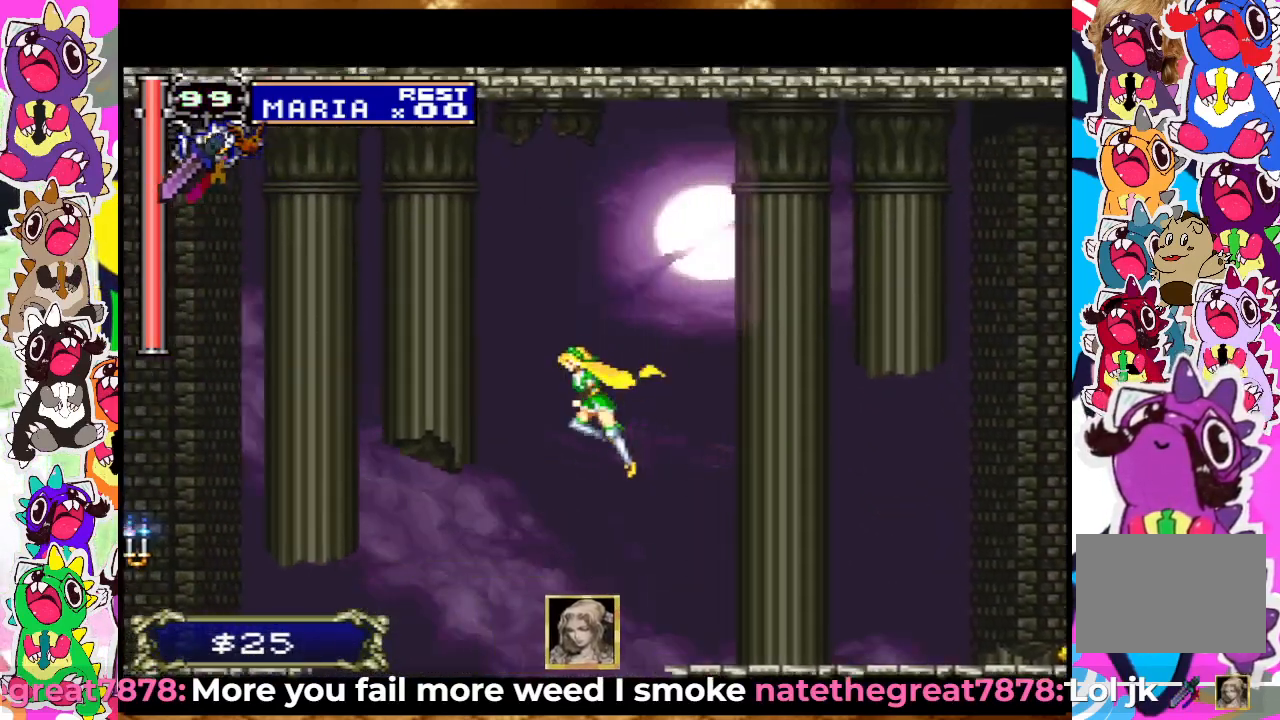
{"buttons": ["DPAD_LEFT"], "left_stick": "center", "right_stick": "center", "events": [[217, "CROSS", "up"]]}
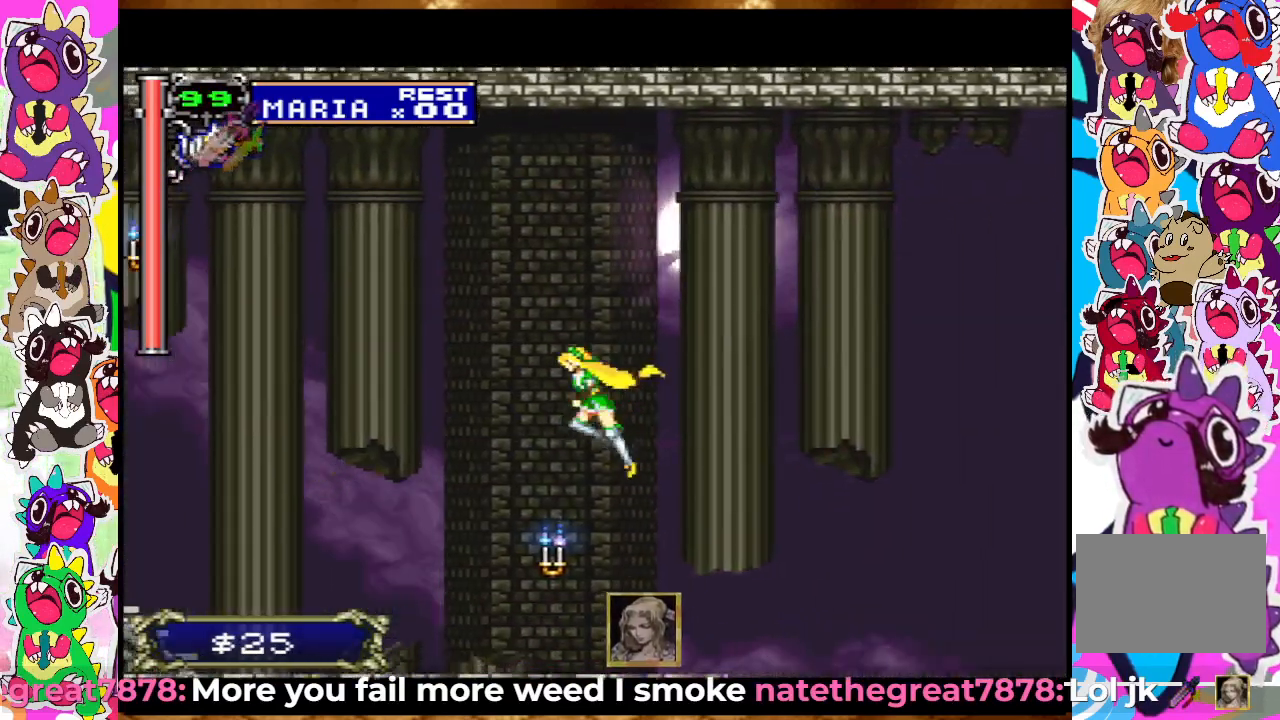
{"buttons": ["DPAD_LEFT"], "left_stick": "center", "right_stick": "center", "events": [[167, "SQUARE", "down"], [233, "SQUARE", "up"], [333, "SQUARE", "down"], [417, "SQUARE", "up"]]}
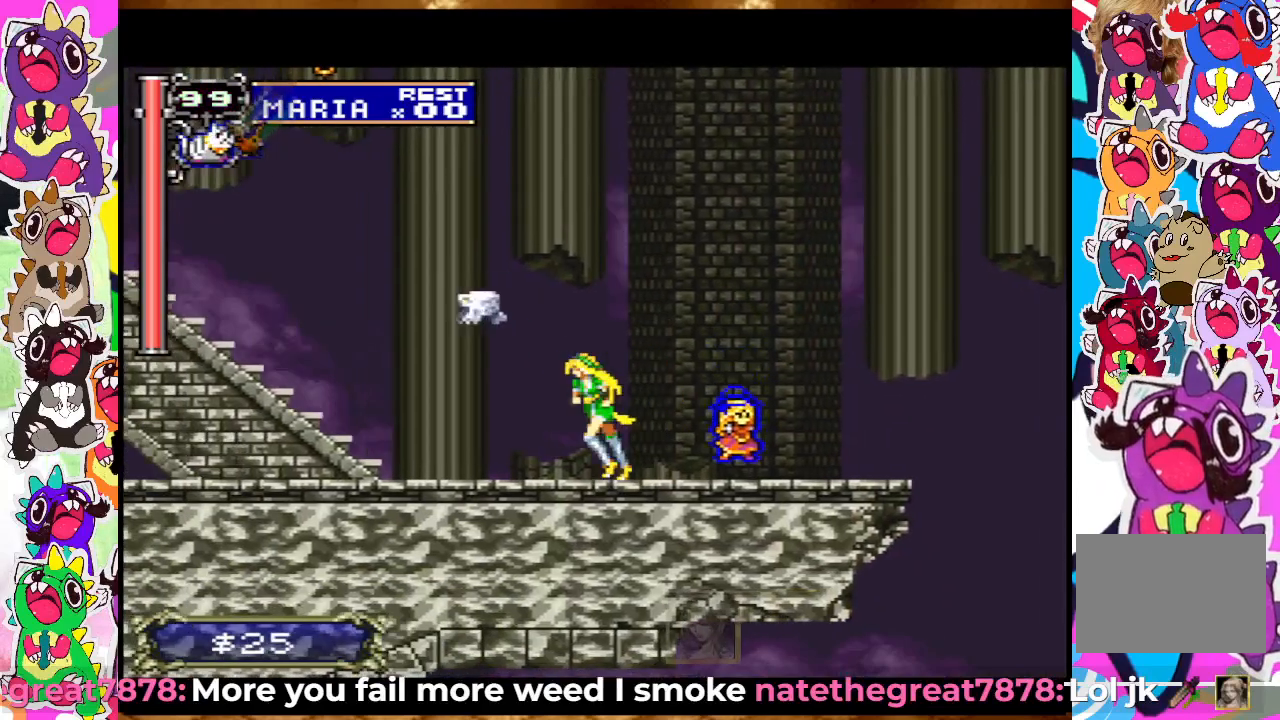
{"buttons": ["CROSS", "DPAD_LEFT"], "left_stick": "center", "right_stick": "center", "events": [[383, "CROSS", "down"]]}
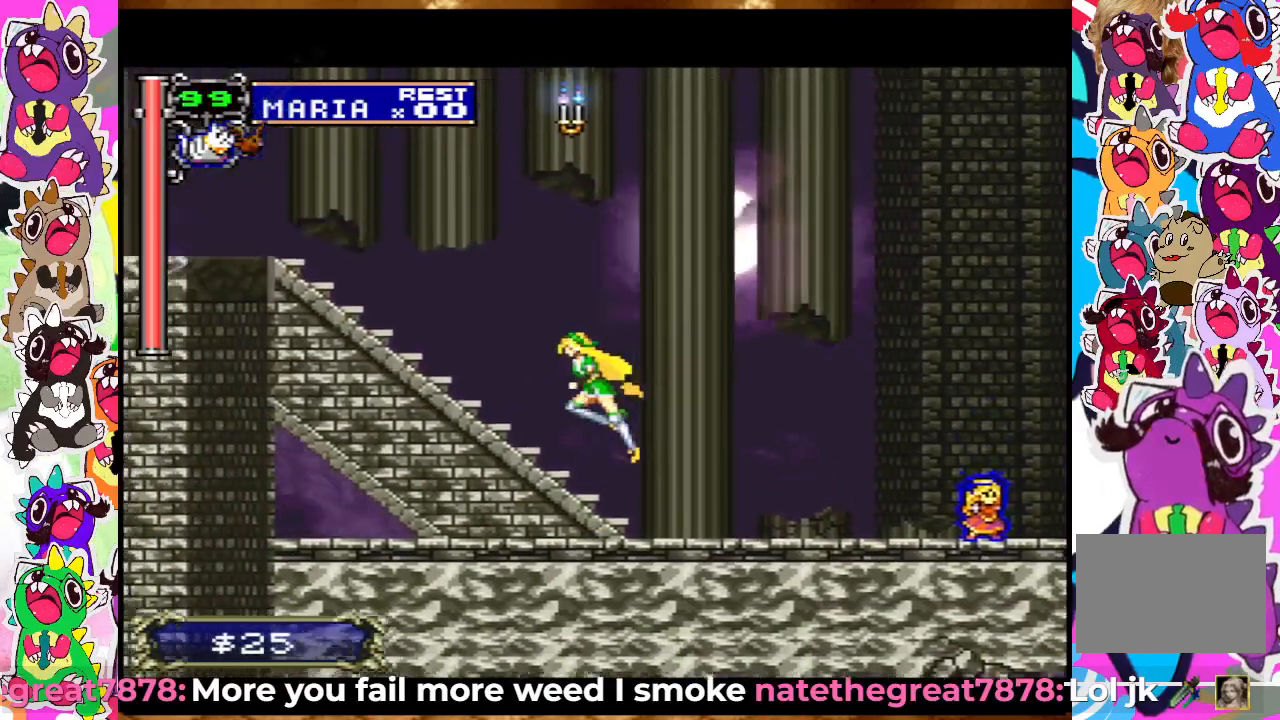
{"buttons": ["DPAD_LEFT"], "left_stick": "center", "right_stick": "center", "events": [[233, "CIRCLE", "down"], [233, "CROSS", "up"], [433, "CIRCLE", "up"]]}
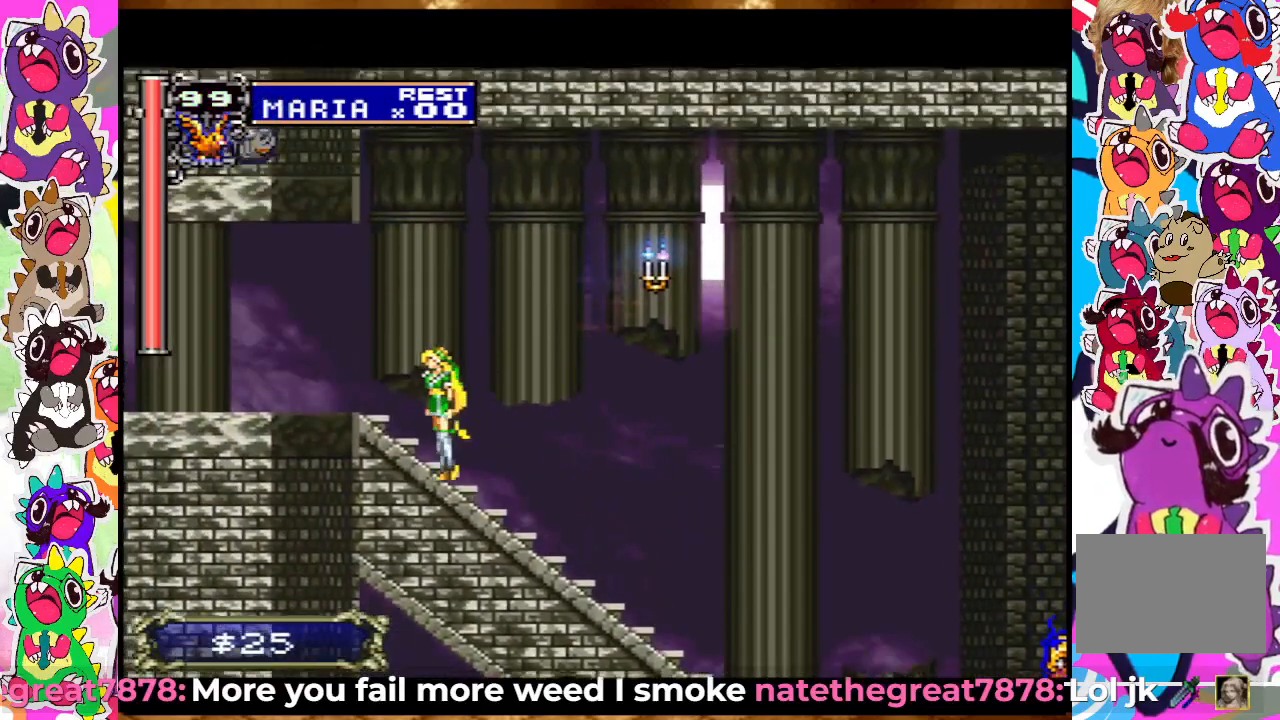
{"buttons": ["DPAD_LEFT"], "left_stick": "center", "right_stick": "center", "events": []}
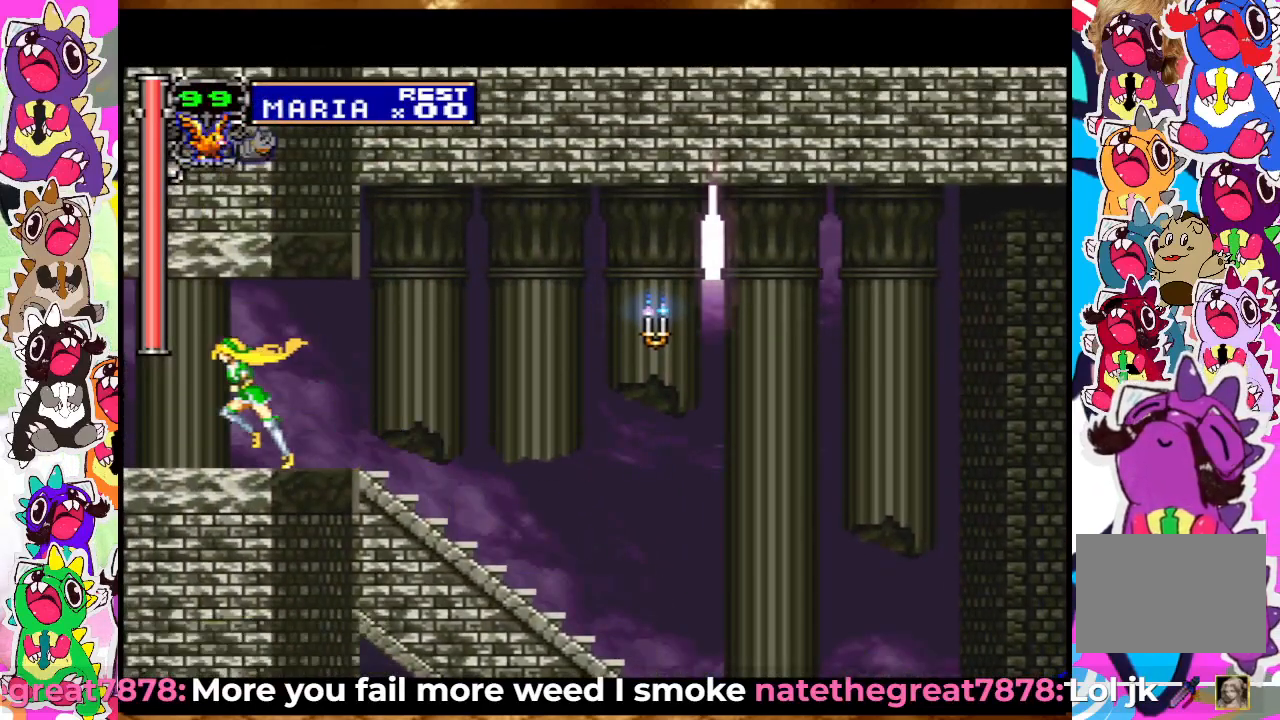
{"buttons": ["DPAD_LEFT"], "left_stick": "center", "right_stick": "center", "events": []}
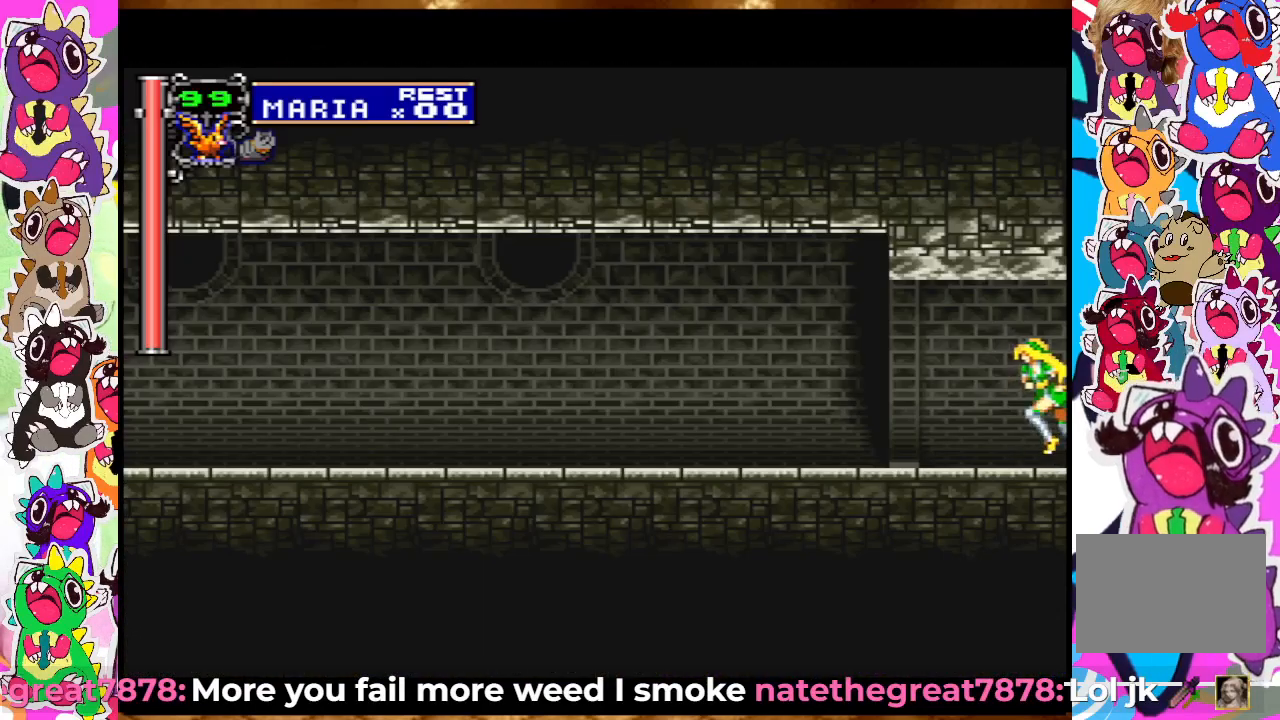
{"buttons": ["DPAD_LEFT"], "left_stick": "center", "right_stick": "center", "events": []}
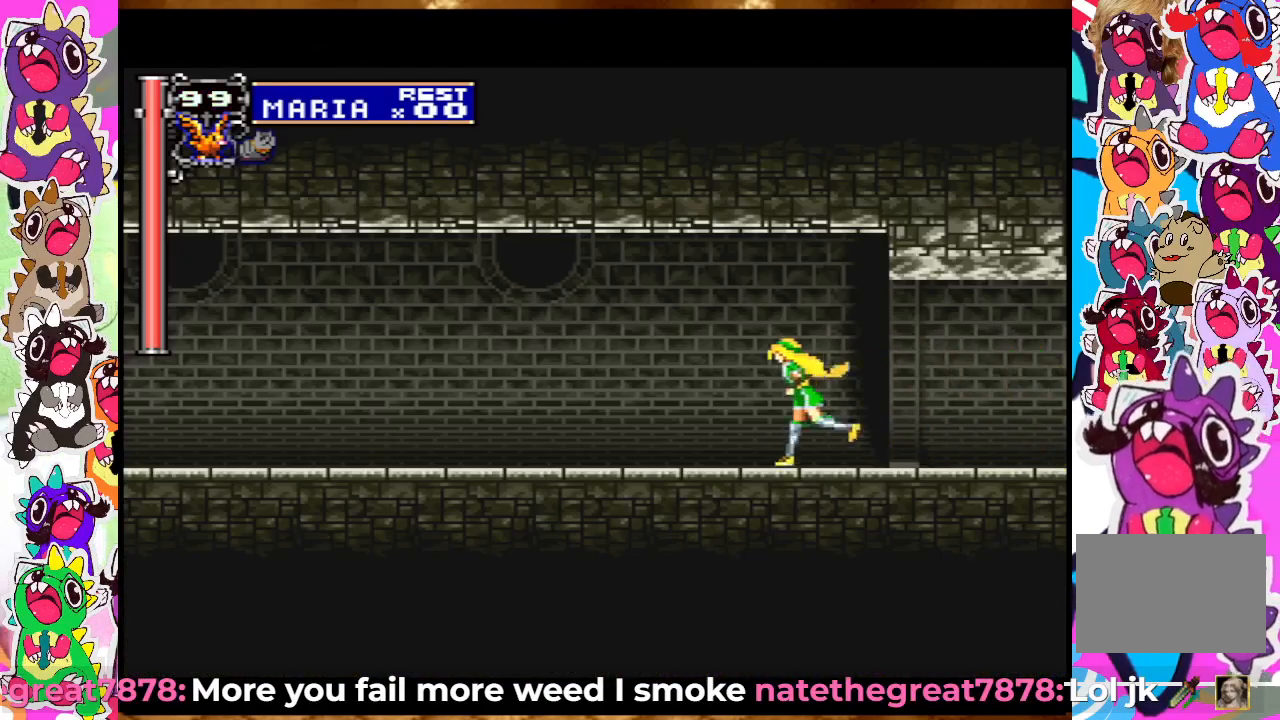
{"buttons": ["DPAD_LEFT"], "left_stick": "center", "right_stick": "center", "events": [[67, "CROSS", "down"], [250, "CROSS", "up"]]}
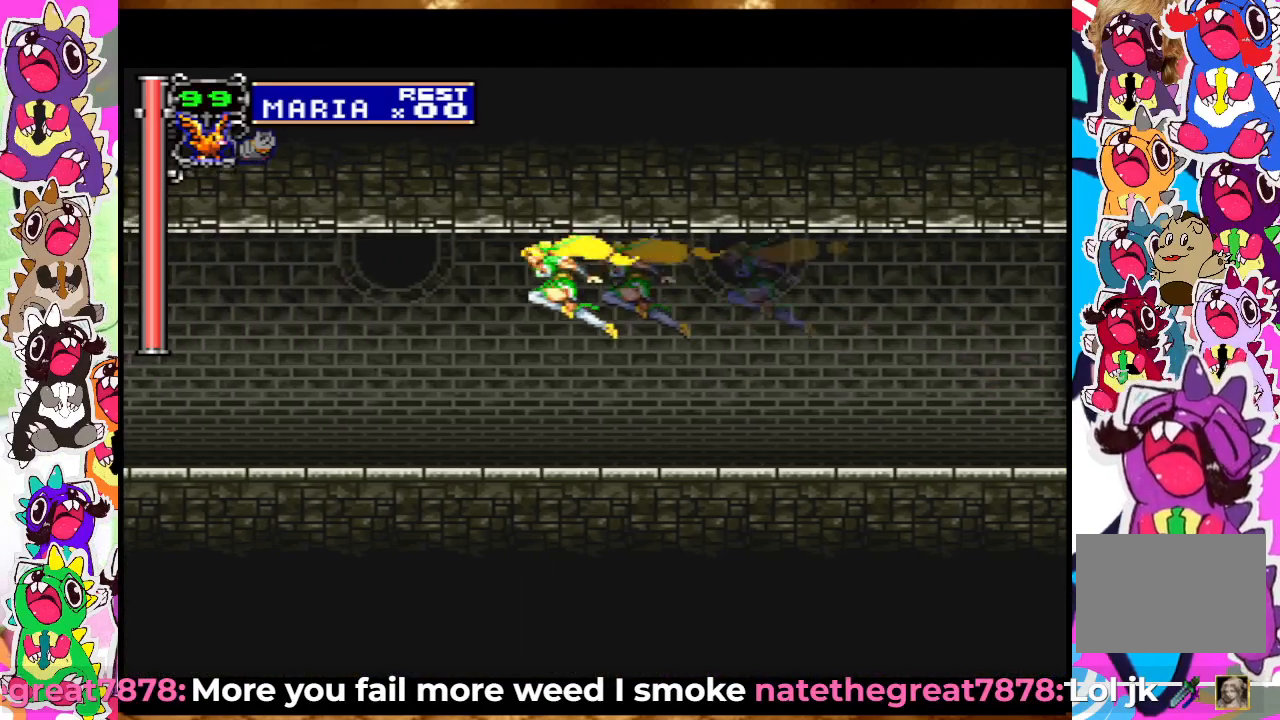
{"buttons": ["DPAD_LEFT"], "left_stick": "center", "right_stick": "center", "events": []}